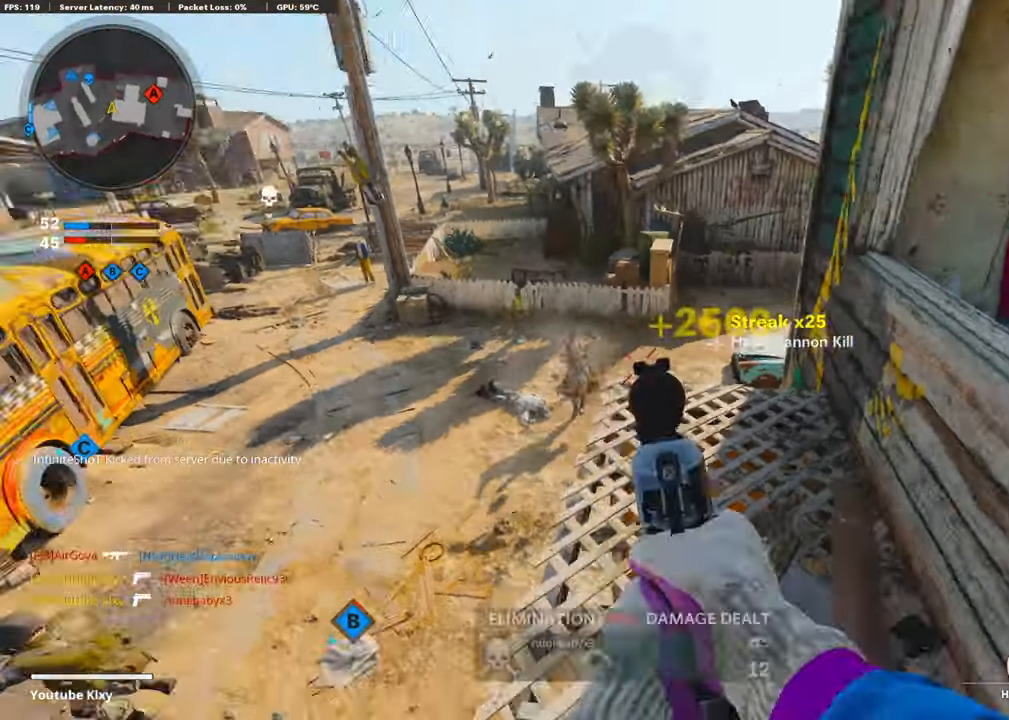
Gameplay with a controller (PlayStation layout); each line is a JSON object with the inputs held at the frame after it. "events" lists button and stick changes between this image and that frame as [ms after this image, input, new state], when the widget could be followed in between.
{"buttons": ["L3"], "left_stick": "up-right", "right_stick": "up", "events": [[34, "L3", "down"], [51, "right_stick", "right"], [252, "CROSS", "down"], [303, "L3", "up"], [337, "right_stick", "center"], [370, "CROSS", "up"], [437, "L3", "down"], [488, "right_stick", "up"]]}
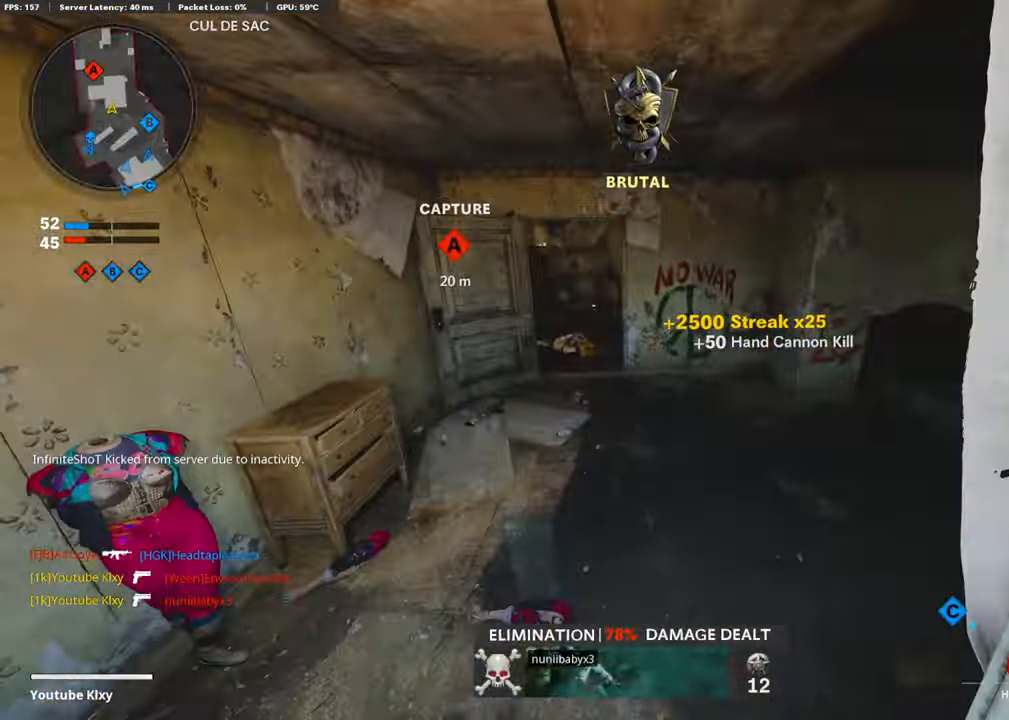
{"buttons": ["L3"], "left_stick": "up-left", "right_stick": "up", "events": [[50, "L3", "up"], [134, "left_stick", "up"], [134, "right_stick", "center"], [151, "L3", "down"], [252, "L3", "up"], [387, "L3", "down"], [420, "right_stick", "up"], [488, "left_stick", "up-left"]]}
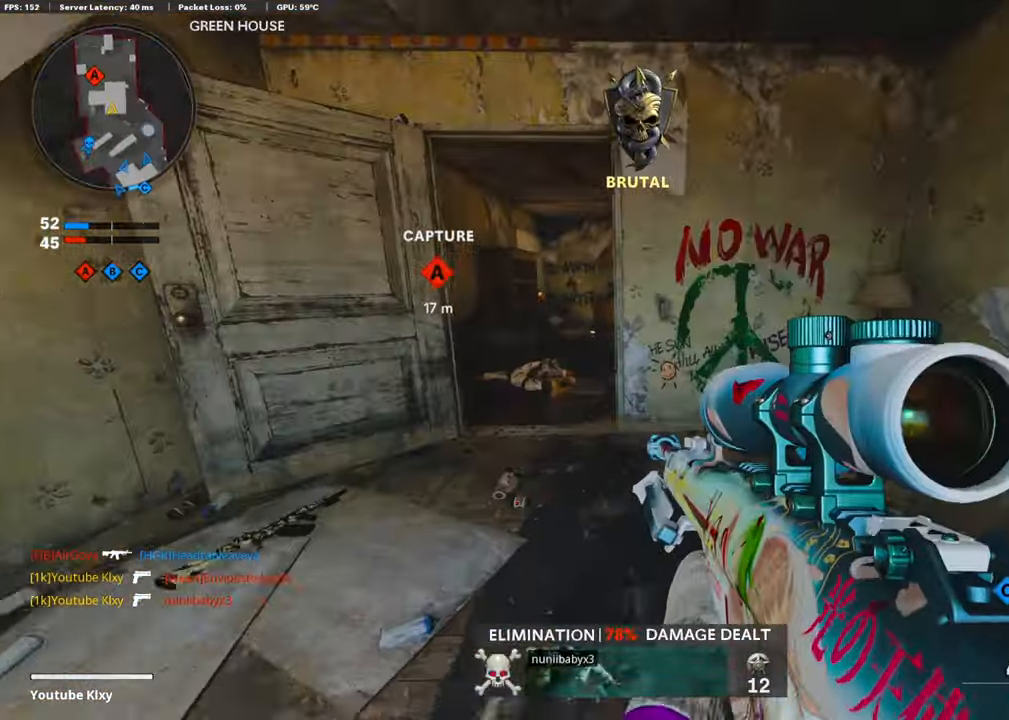
{"buttons": ["L3"], "left_stick": "up-left", "right_stick": "center", "events": [[67, "right_stick", "center"], [168, "right_stick", "up-right"], [185, "L3", "up"], [252, "left_stick", "left"], [269, "right_stick", "center"], [336, "TRIANGLE", "down"], [387, "left_stick", "up-left"], [403, "TRIANGLE", "up"], [437, "L3", "down"]]}
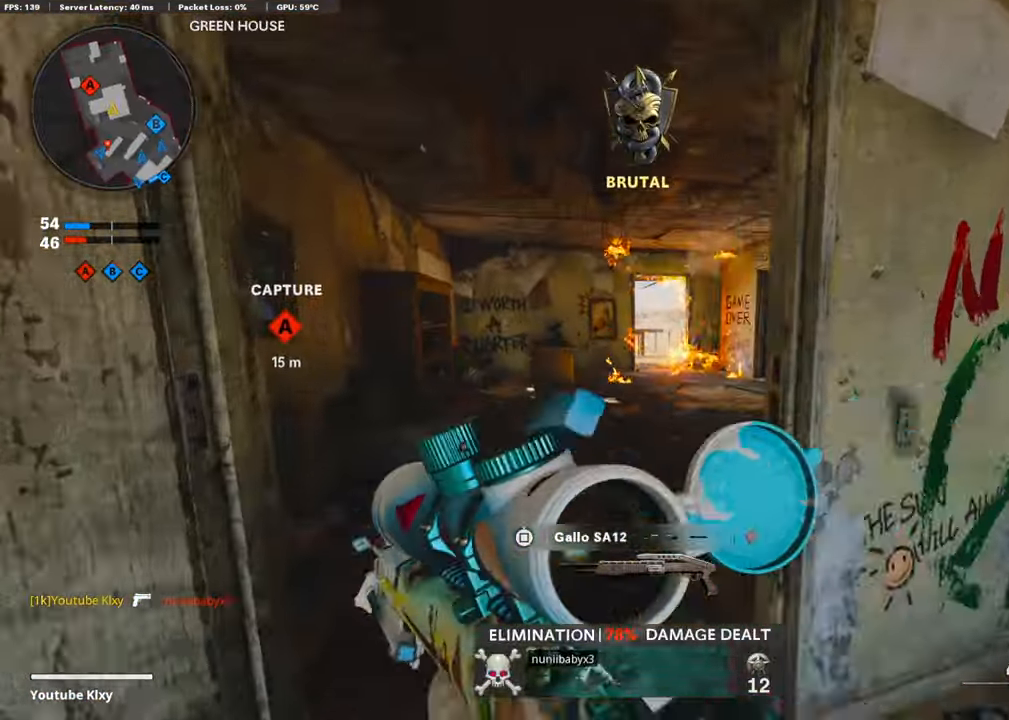
{"buttons": [], "left_stick": "up-left", "right_stick": "center", "events": [[101, "left_stick", "up"], [219, "L3", "up"], [320, "left_stick", "up-left"]]}
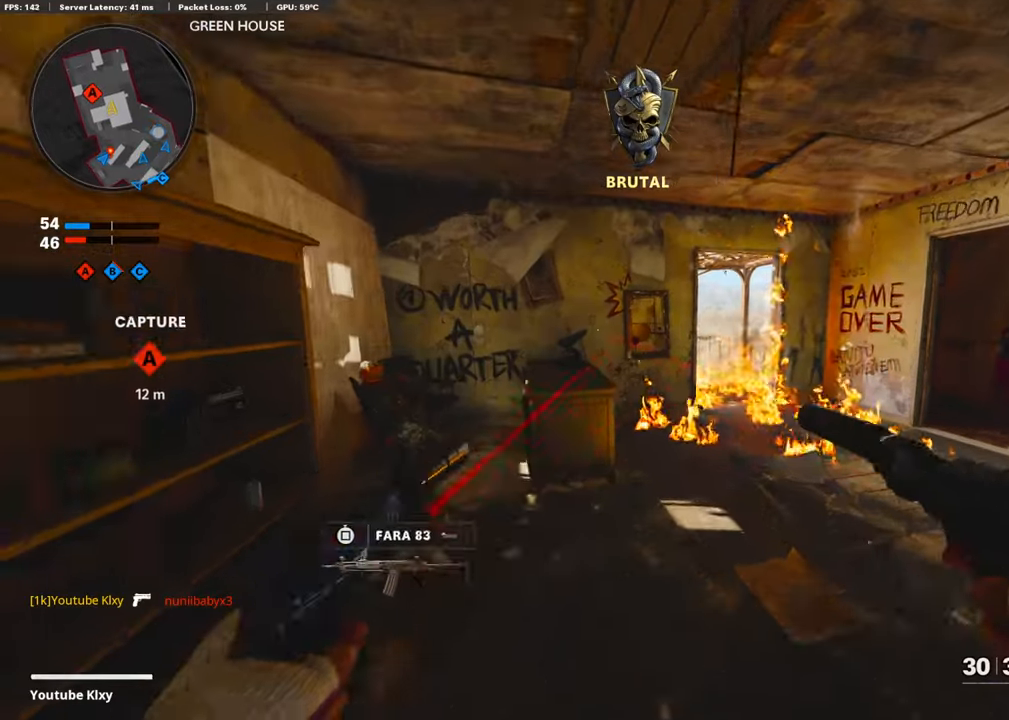
{"buttons": [], "left_stick": "down-left", "right_stick": "center", "events": [[235, "right_stick", "right"], [370, "left_stick", "down-left"], [387, "SQUARE", "down"], [421, "right_stick", "center"], [505, "SQUARE", "up"]]}
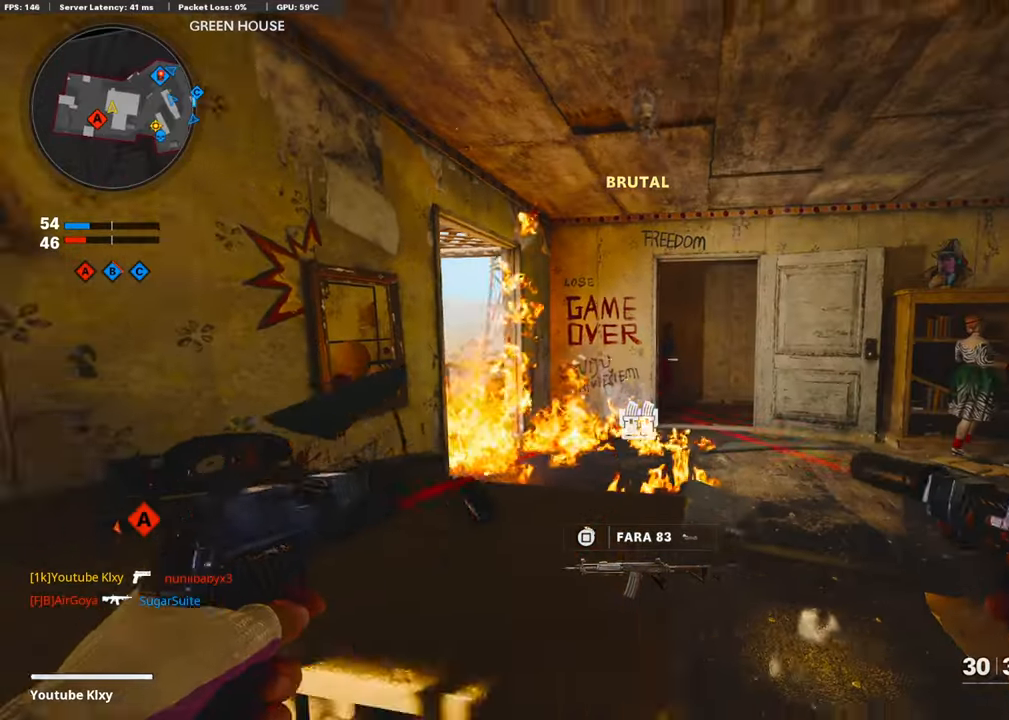
{"buttons": [], "left_stick": "center", "right_stick": "center", "events": [[218, "left_stick", "center"]]}
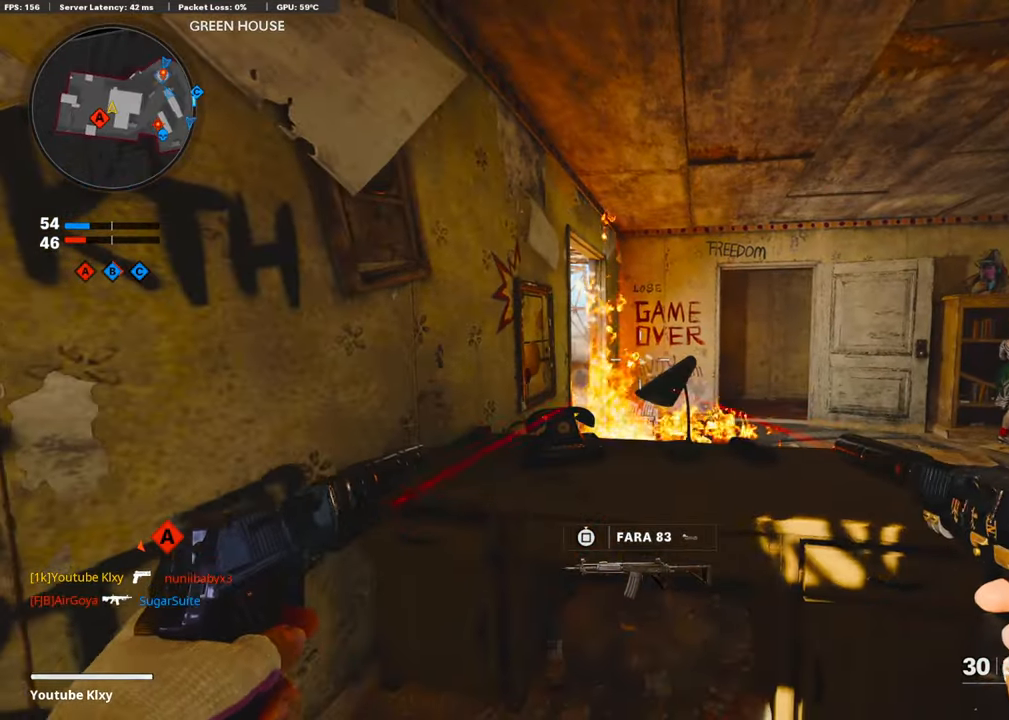
{"buttons": [], "left_stick": "center", "right_stick": "center", "events": []}
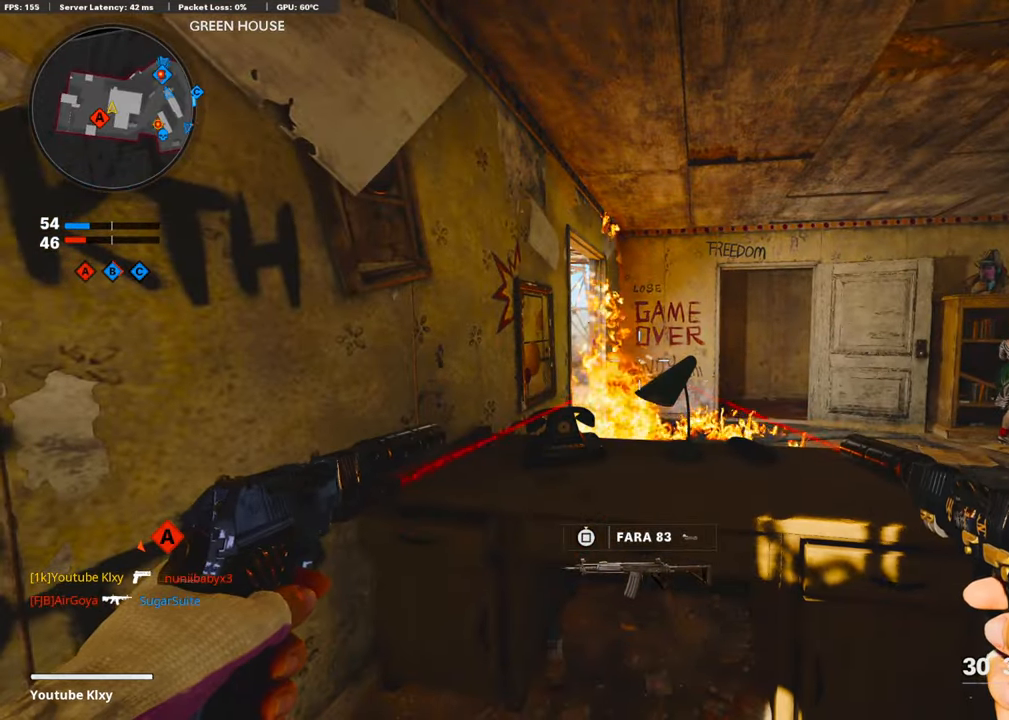
{"buttons": [], "left_stick": "up", "right_stick": "center", "events": [[454, "left_stick", "up"]]}
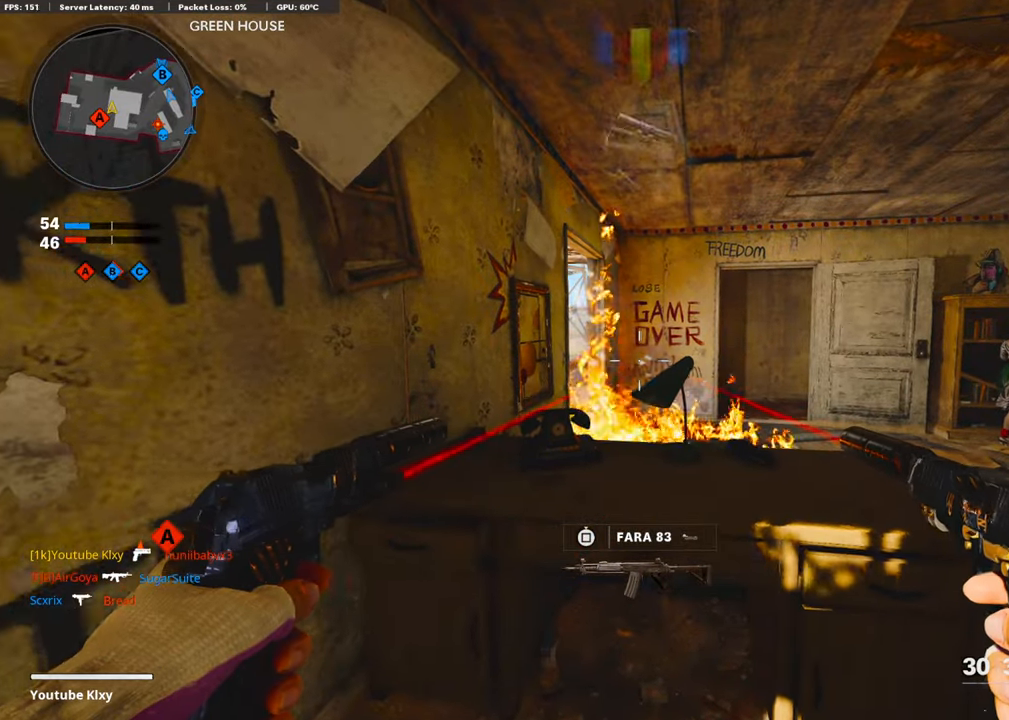
{"buttons": [], "left_stick": "center", "right_stick": "center", "events": [[134, "left_stick", "center"], [202, "left_stick", "left"], [303, "left_stick", "center"]]}
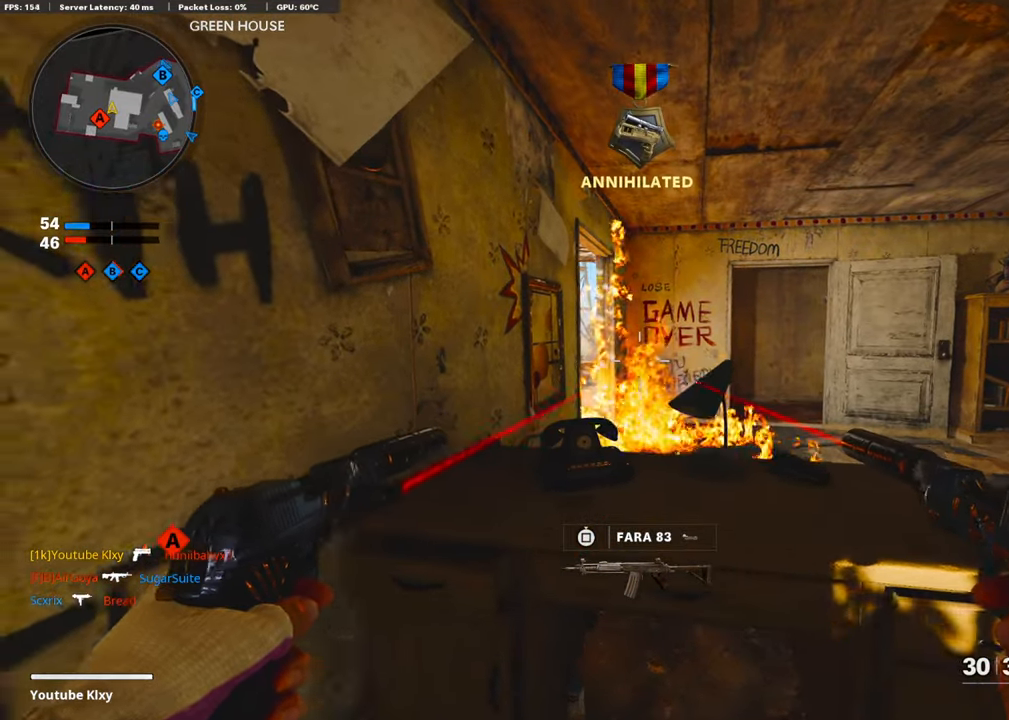
{"buttons": [], "left_stick": "right", "right_stick": "center", "events": [[16, "left_stick", "up-right"], [218, "left_stick", "left"], [269, "left_stick", "down-left"], [454, "left_stick", "right"]]}
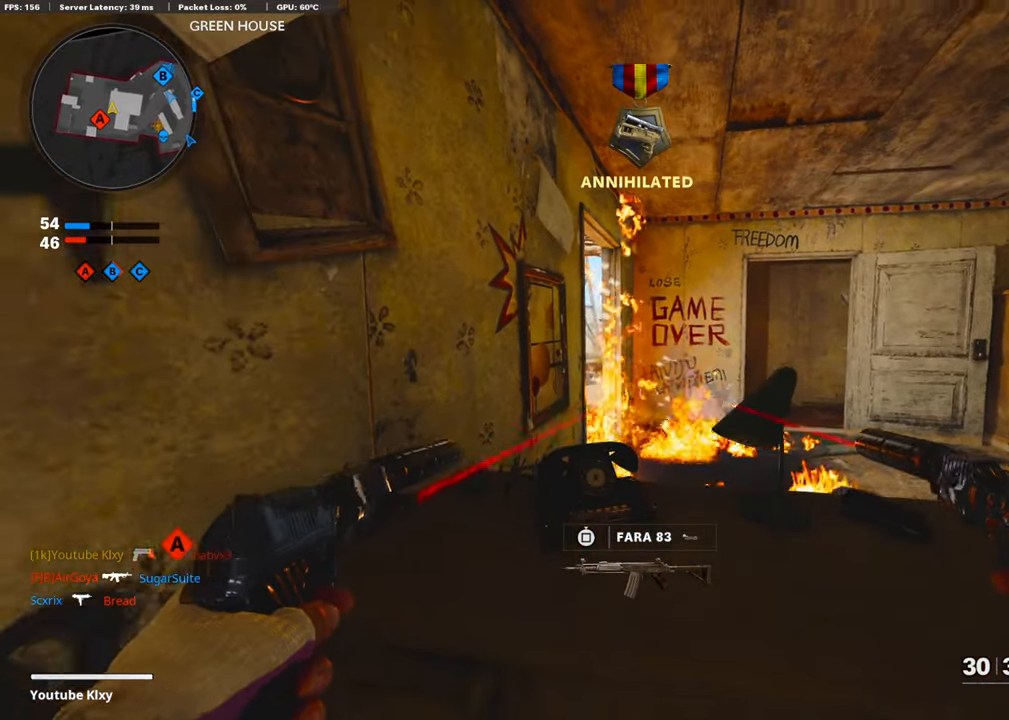
{"buttons": [], "left_stick": "left", "right_stick": "right", "events": [[51, "right_stick", "down-left"], [152, "right_stick", "center"], [236, "left_stick", "left"], [387, "right_stick", "right"]]}
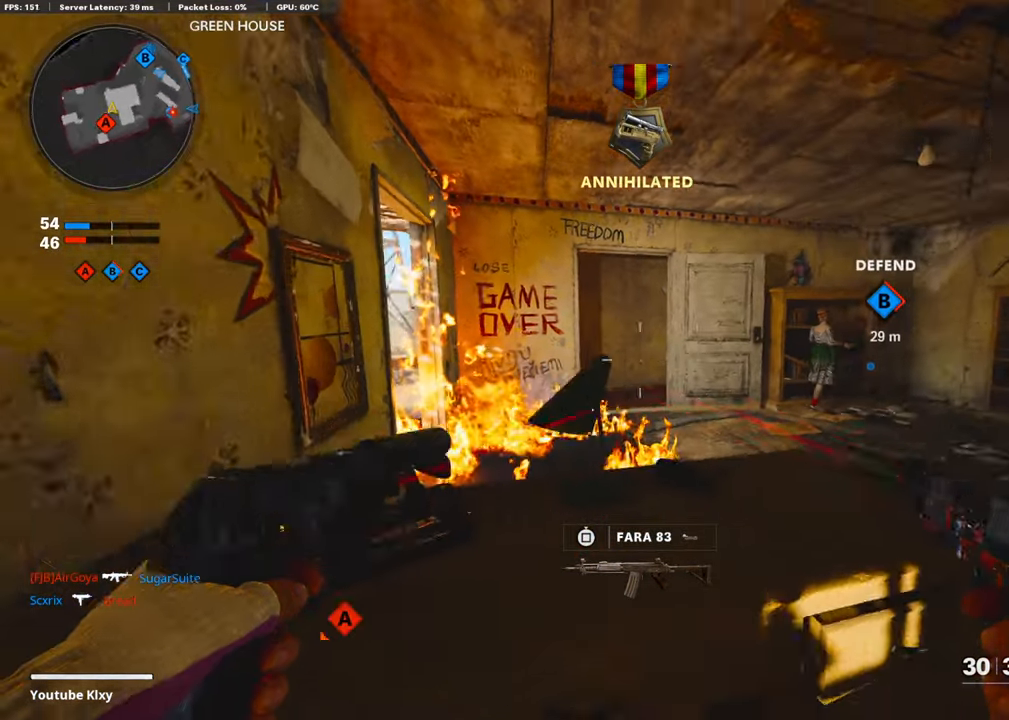
{"buttons": [], "left_stick": "center", "right_stick": "center", "events": [[17, "left_stick", "down-left"], [67, "right_stick", "center"], [202, "left_stick", "center"]]}
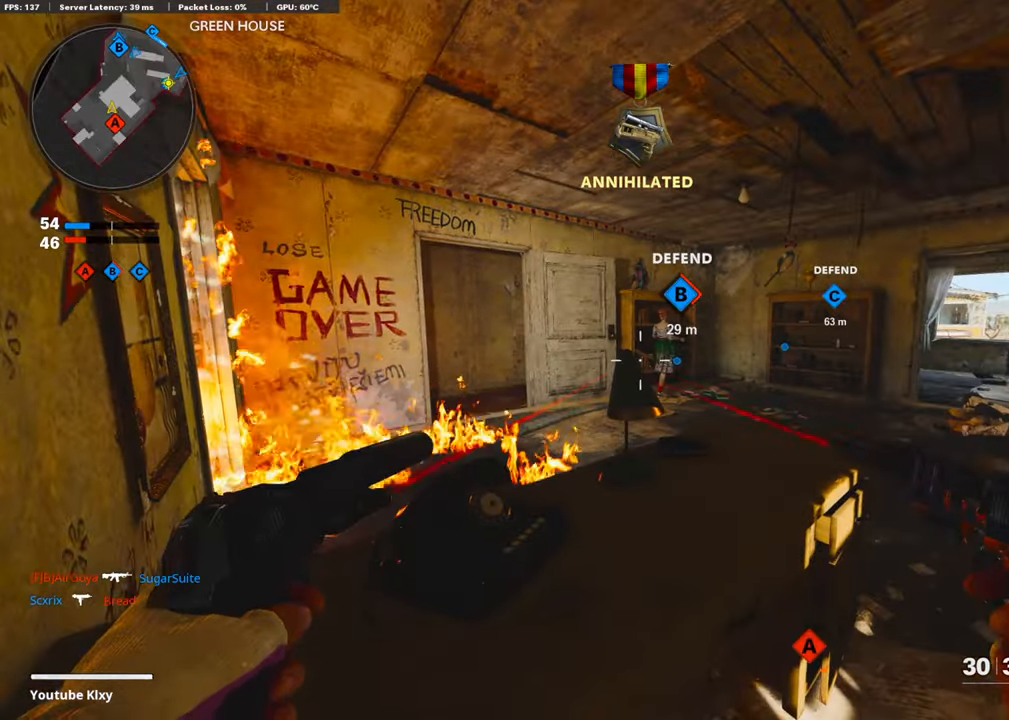
{"buttons": [], "left_stick": "center", "right_stick": "center", "events": []}
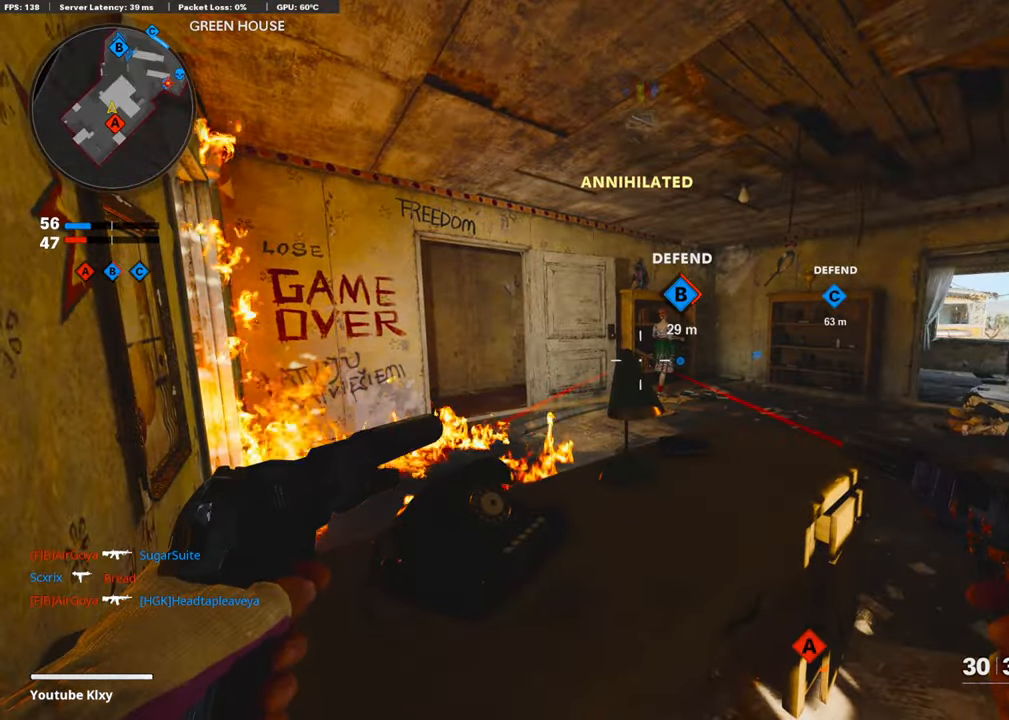
{"buttons": [], "left_stick": "center", "right_stick": "center", "events": []}
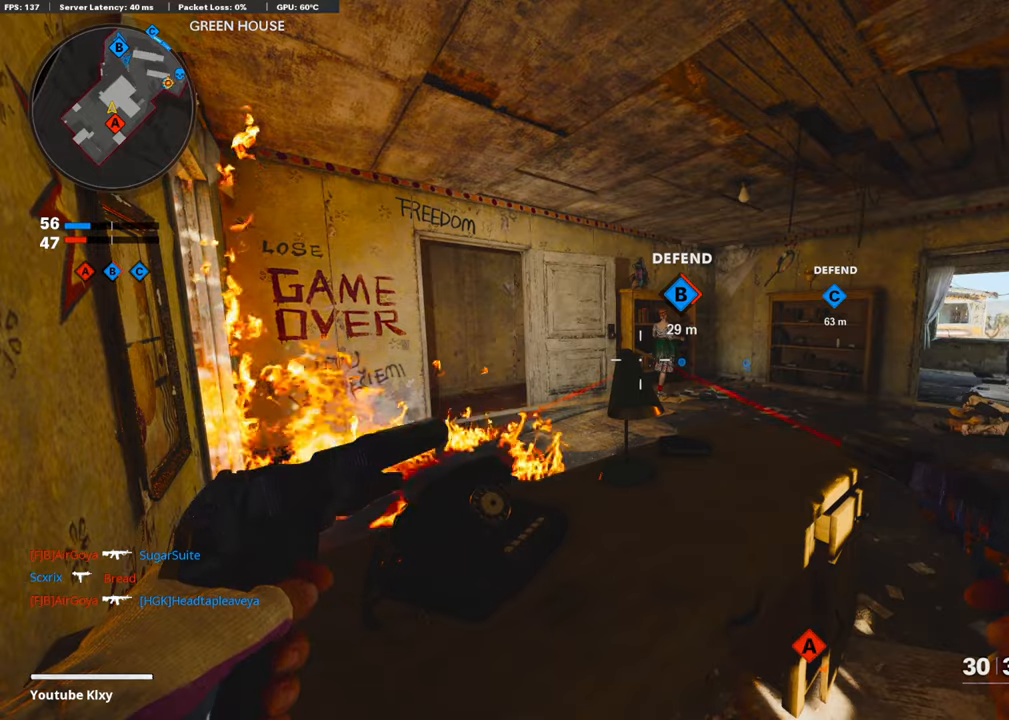
{"buttons": ["L2", "R2"], "left_stick": "center", "right_stick": "down-left", "events": [[135, "L2", "down"], [135, "R2", "down"], [387, "right_stick", "down"], [454, "right_stick", "down-left"]]}
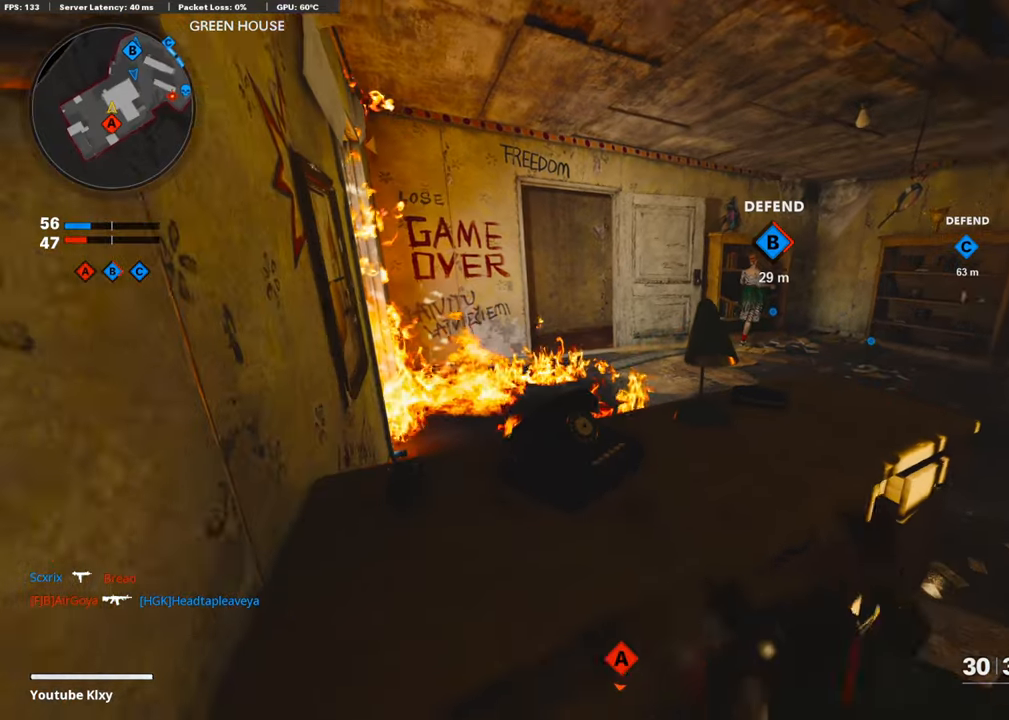
{"buttons": [], "left_stick": "center", "right_stick": "center", "events": [[84, "L2", "up"], [84, "R2", "up"], [118, "right_stick", "center"]]}
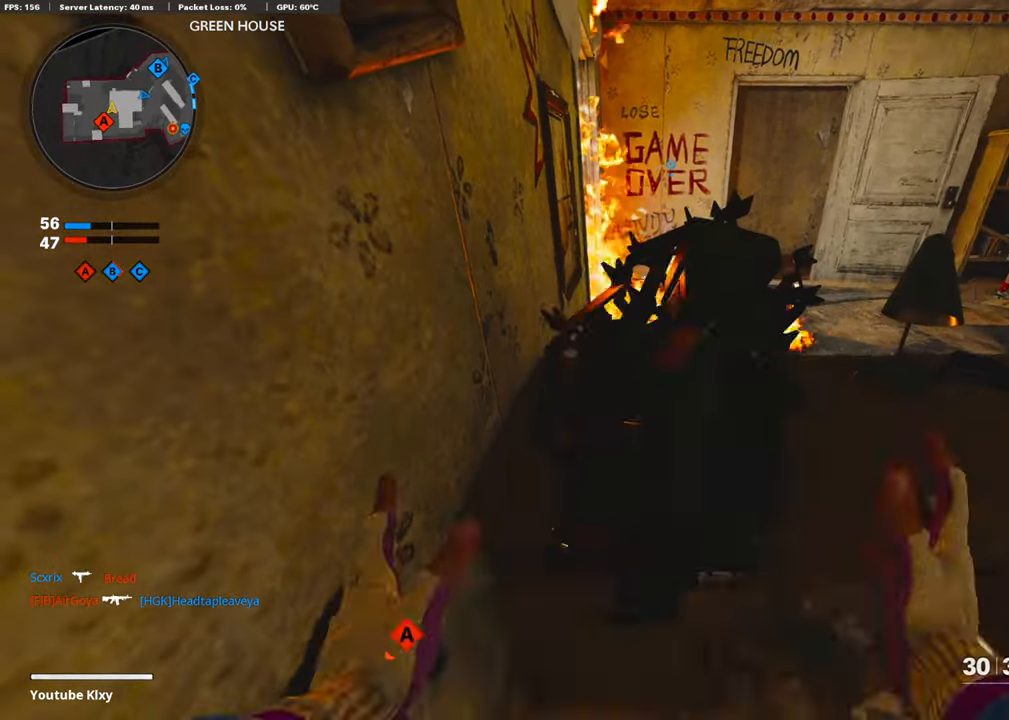
{"buttons": [], "left_stick": "center", "right_stick": "center", "events": [[67, "right_stick", "up"], [100, "left_stick", "right"], [386, "left_stick", "center"], [487, "right_stick", "center"]]}
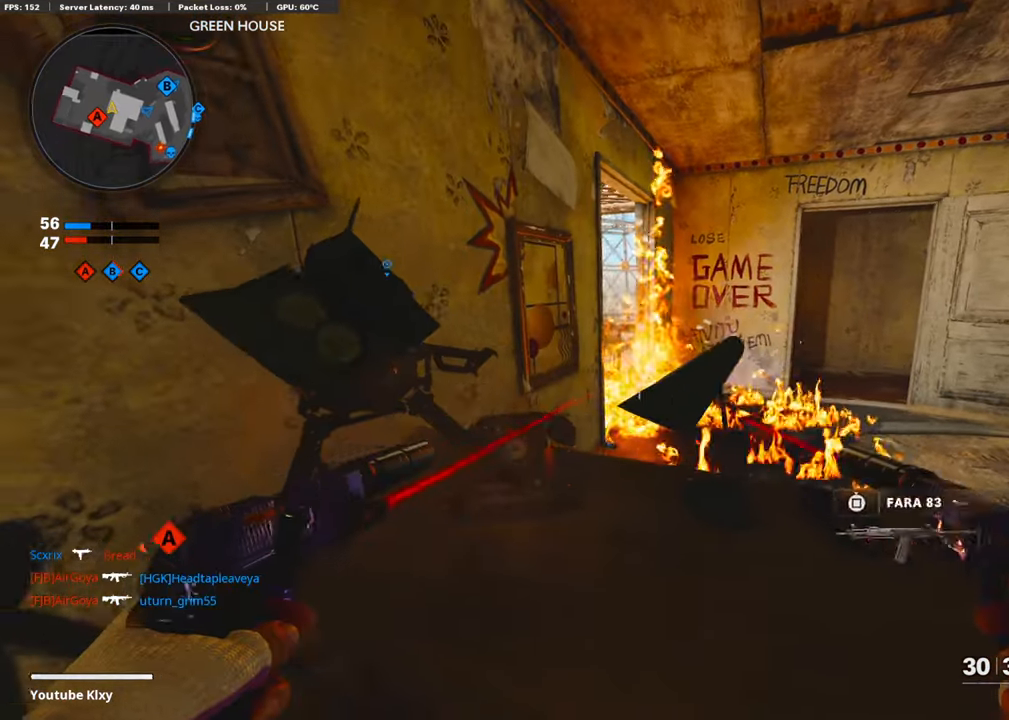
{"buttons": [], "left_stick": "right", "right_stick": "center", "events": [[387, "left_stick", "right"]]}
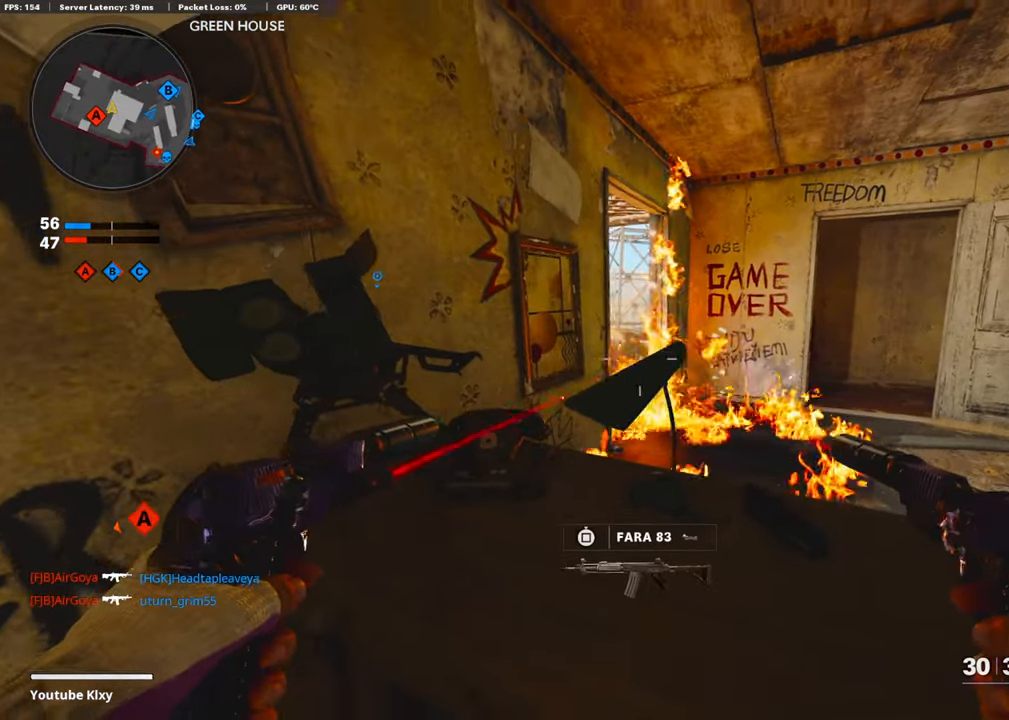
{"buttons": [], "left_stick": "right", "right_stick": "left", "events": [[34, "left_stick", "center"], [101, "left_stick", "right"], [303, "right_stick", "left"]]}
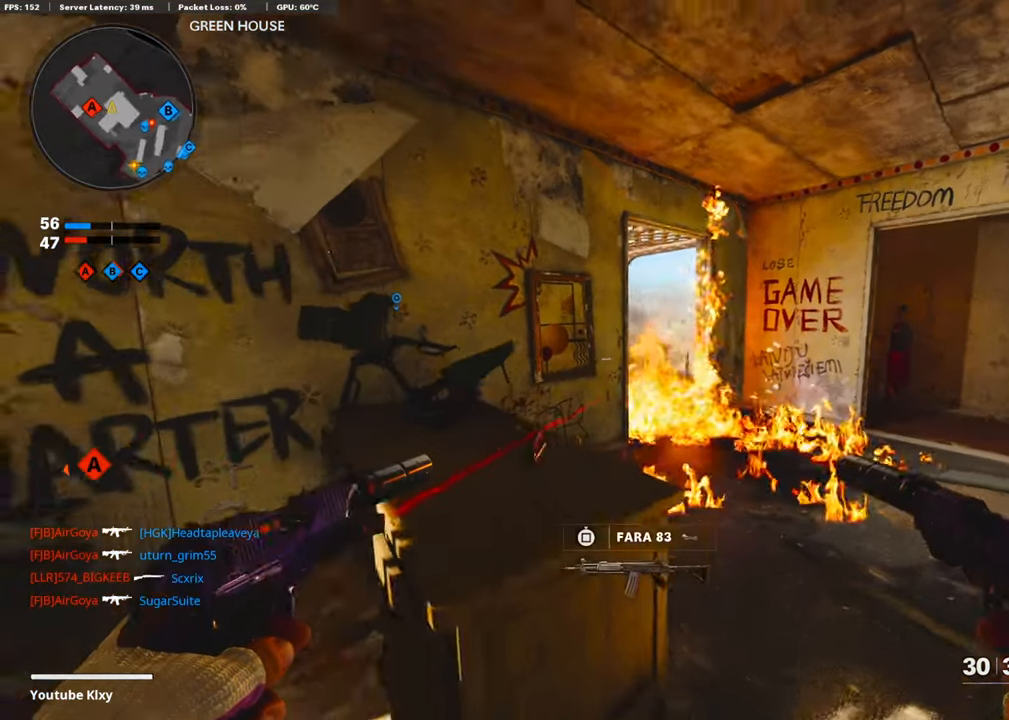
{"buttons": ["R3"], "left_stick": "left", "right_stick": "center", "events": [[84, "right_stick", "center"], [101, "R3", "down"], [101, "left_stick", "up-right"], [202, "R3", "up"], [252, "left_stick", "center"], [319, "left_stick", "left"], [437, "R3", "down"]]}
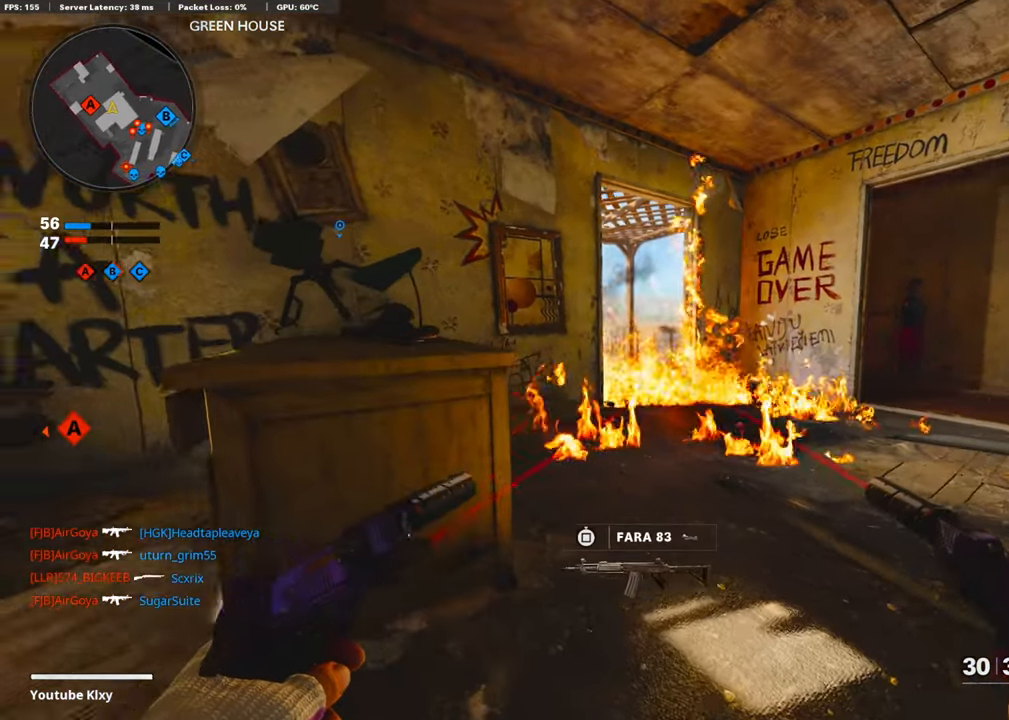
{"buttons": [], "left_stick": "center", "right_stick": "center", "events": [[50, "R3", "up"], [50, "right_stick", "right"], [286, "right_stick", "center"], [386, "left_stick", "center"]]}
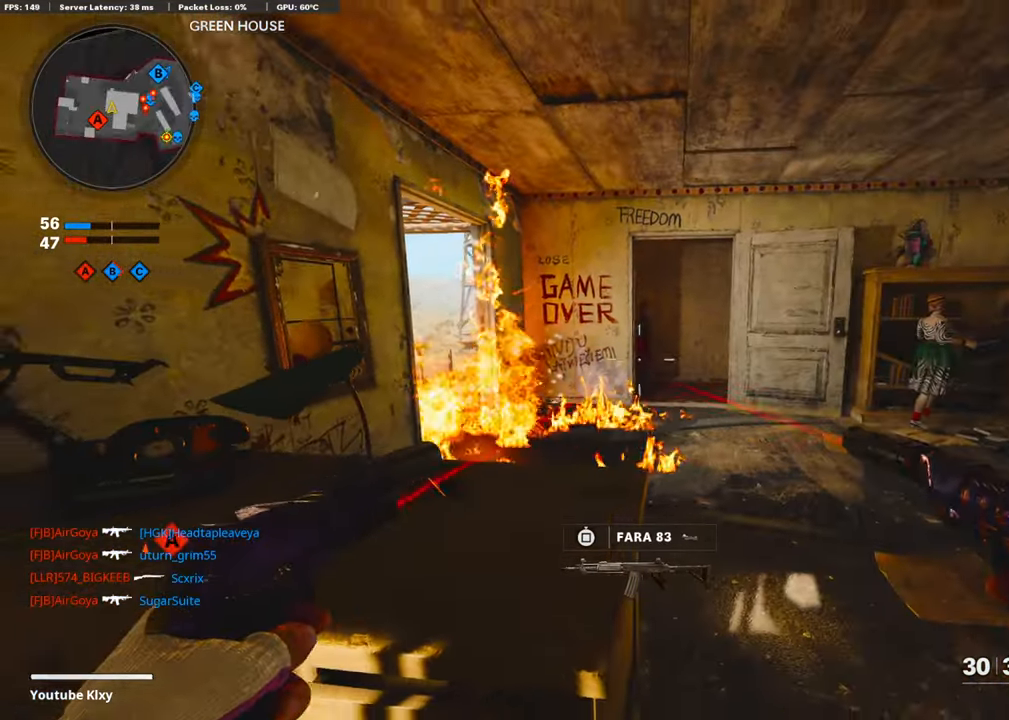
{"buttons": [], "left_stick": "up", "right_stick": "center", "events": [[101, "left_stick", "right"], [152, "right_stick", "right"], [219, "left_stick", "up-right"], [269, "L3", "down"], [387, "right_stick", "center"], [438, "left_stick", "up"], [471, "L3", "up"]]}
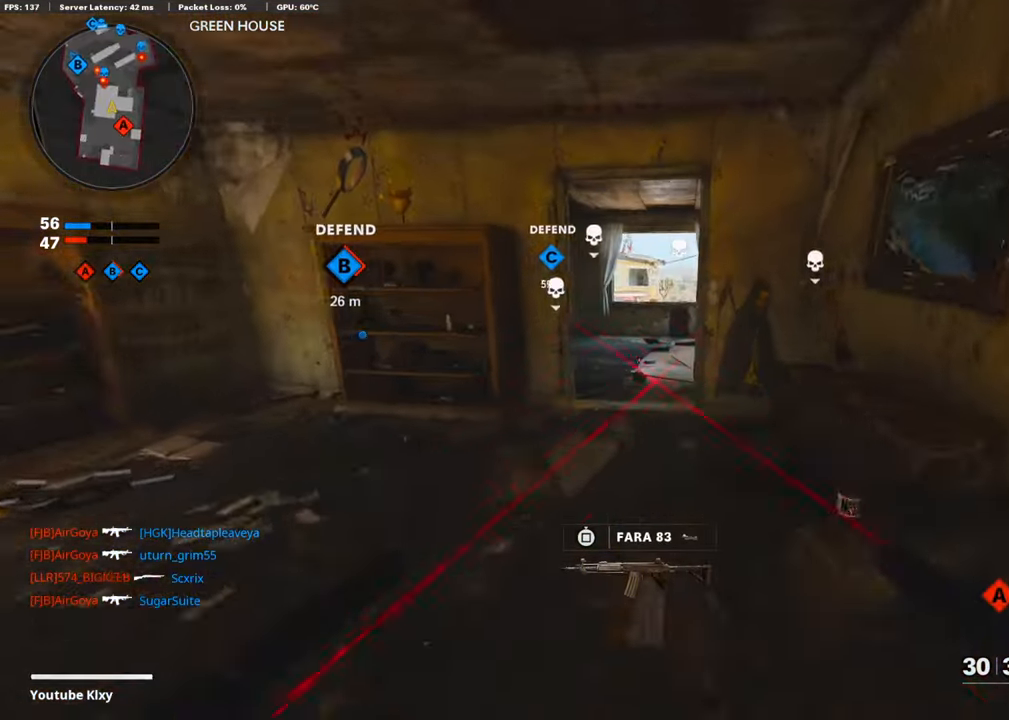
{"buttons": [], "left_stick": "up", "right_stick": "center", "events": [[437, "TRIANGLE", "down"], [505, "TRIANGLE", "up"]]}
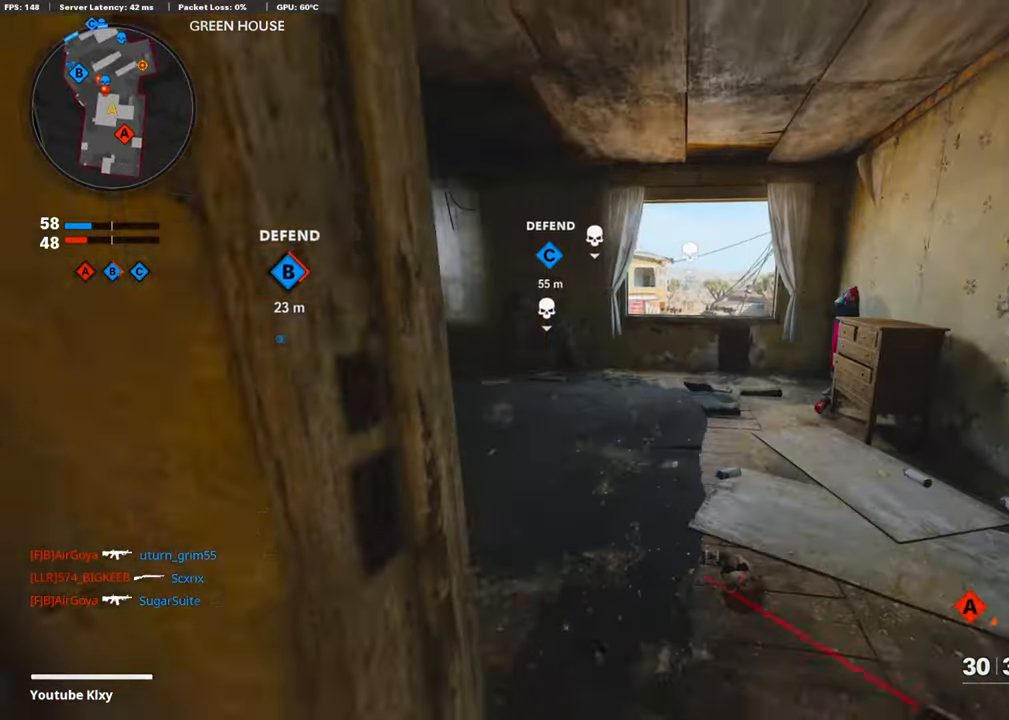
{"buttons": [], "left_stick": "up-left", "right_stick": "right", "events": [[101, "left_stick", "up-left"], [302, "right_stick", "right"]]}
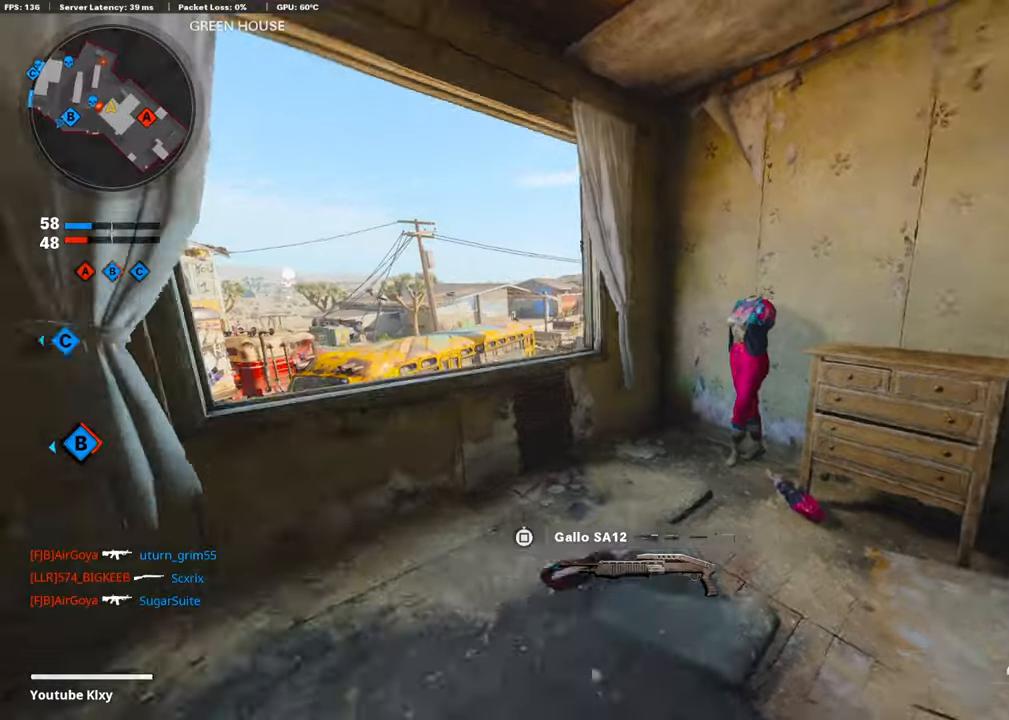
{"buttons": ["L1"], "left_stick": "right", "right_stick": "center", "events": [[17, "right_stick", "center"], [68, "L1", "down"], [118, "left_stick", "down-left"], [371, "left_stick", "center"], [455, "left_stick", "right"]]}
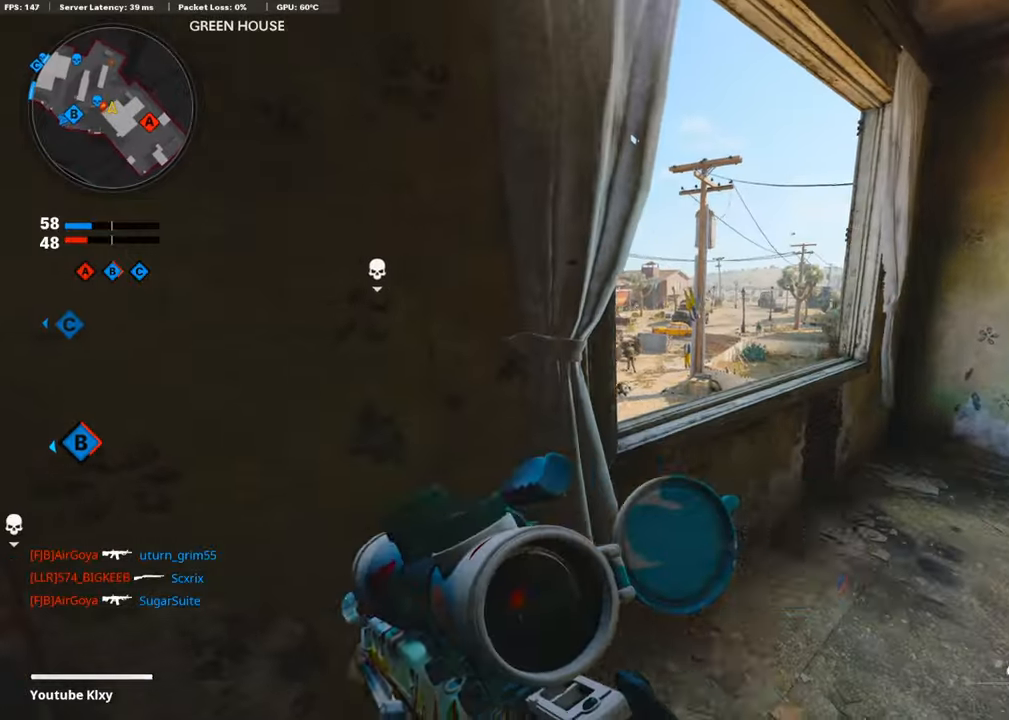
{"buttons": ["L1"], "left_stick": "center", "right_stick": "up", "events": [[67, "left_stick", "center"], [353, "right_stick", "up"]]}
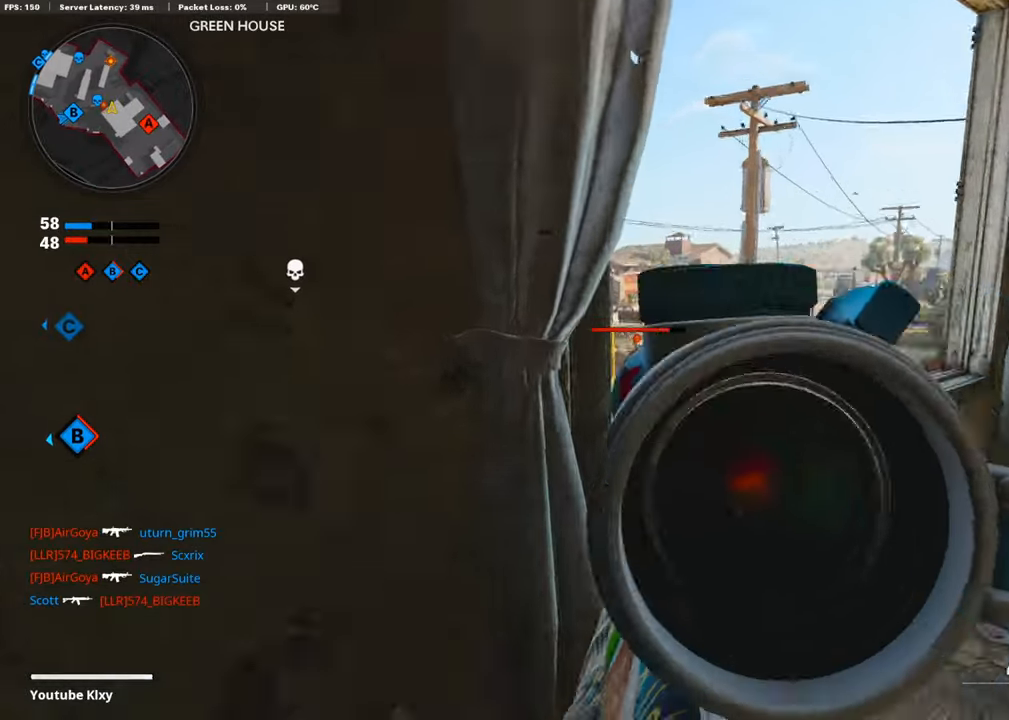
{"buttons": ["R1"], "left_stick": "up-right", "right_stick": "right", "events": [[101, "right_stick", "center"], [269, "right_stick", "left"], [353, "R1", "down"], [370, "right_stick", "center"], [437, "L1", "up"], [471, "left_stick", "up-right"], [488, "right_stick", "right"]]}
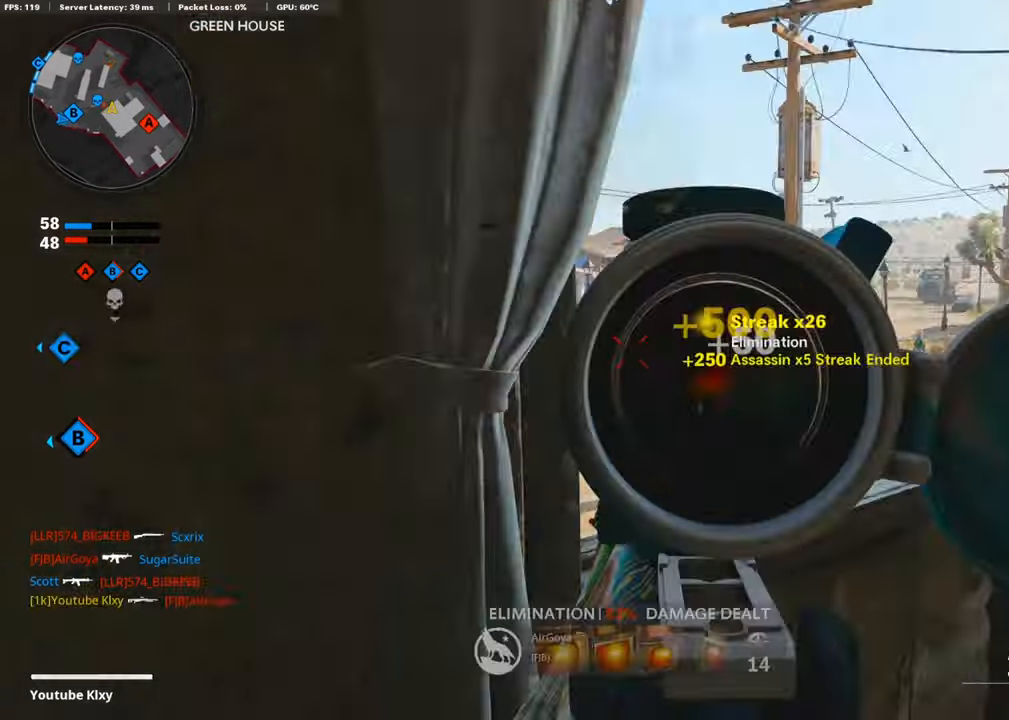
{"buttons": [], "left_stick": "down-left", "right_stick": "center", "events": [[16, "R1", "up"], [101, "left_stick", "center"], [134, "right_stick", "down"], [168, "left_stick", "up-right"], [235, "right_stick", "center"], [353, "TRIANGLE", "down"], [403, "left_stick", "down-left"], [420, "TRIANGLE", "up"]]}
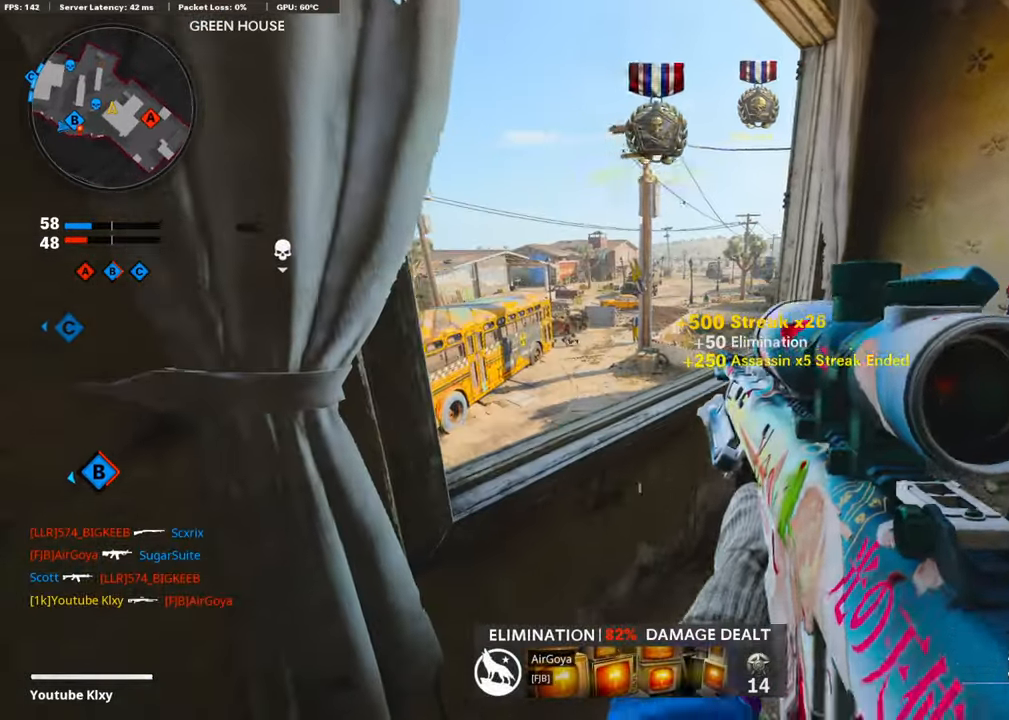
{"buttons": [], "left_stick": "up-right", "right_stick": "center", "events": [[51, "left_stick", "up-right"], [185, "left_stick", "center"], [269, "right_stick", "left"], [303, "left_stick", "up"], [387, "left_stick", "up-right"], [505, "right_stick", "center"]]}
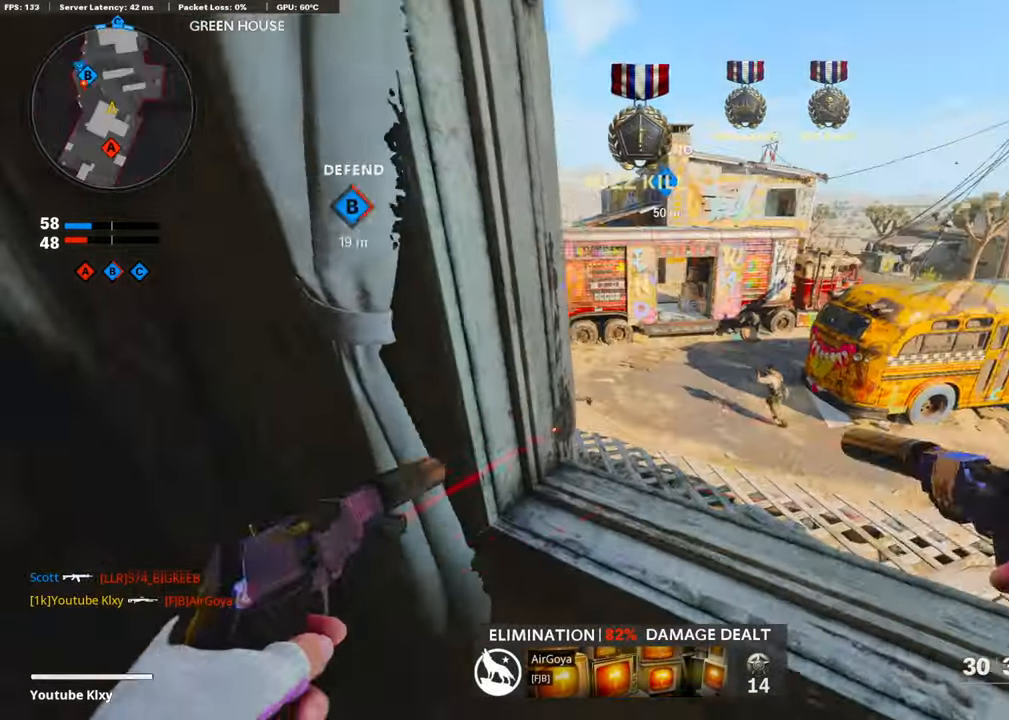
{"buttons": ["L1", "R1"], "left_stick": "left", "right_stick": "center", "events": [[101, "CROSS", "down"], [235, "CROSS", "up"], [336, "right_stick", "down-right"], [437, "L1", "down"], [454, "R1", "down"], [454, "right_stick", "center"], [505, "left_stick", "left"]]}